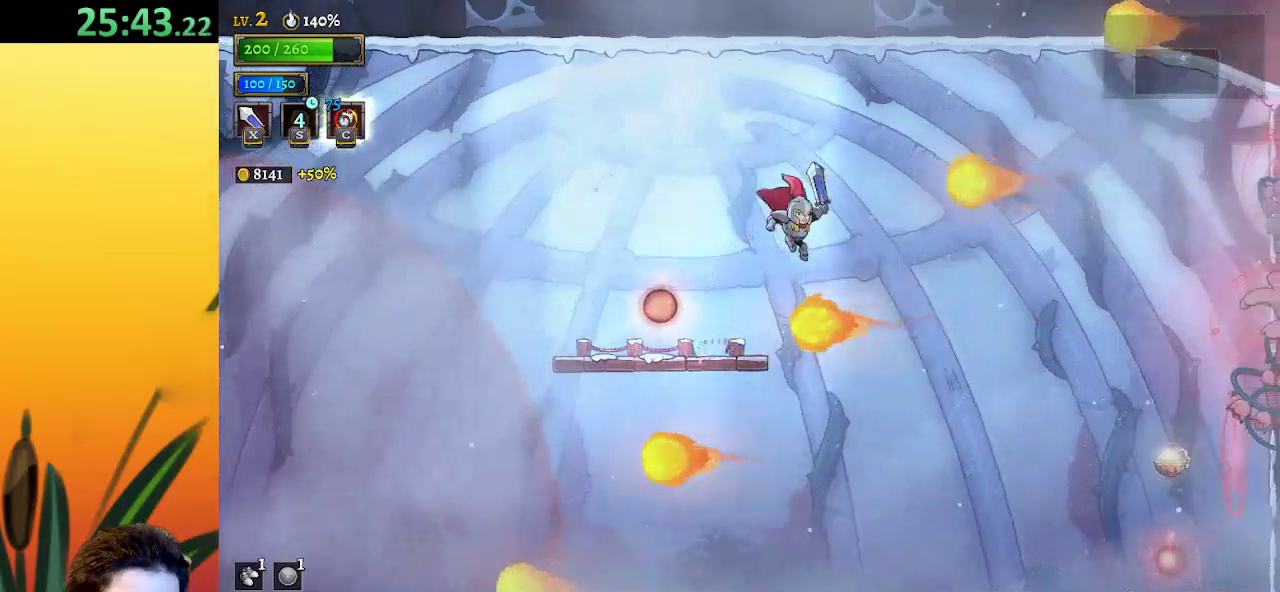
Gameplay with keyboard; each line is a JSON object with the keys held at the frame after it. "events" lists presses ("down") and releases ("up") of "a", "c", "d", "down", "left", "right", "s", "up", "x" and "z" between this image and that frame as [ms after this image, input, new state], when the widget could be followed in between. No other keys are recorded. Mouse input is not recorded.
{"keys": ["right", "z"], "events": [[333, "z", "down"]]}
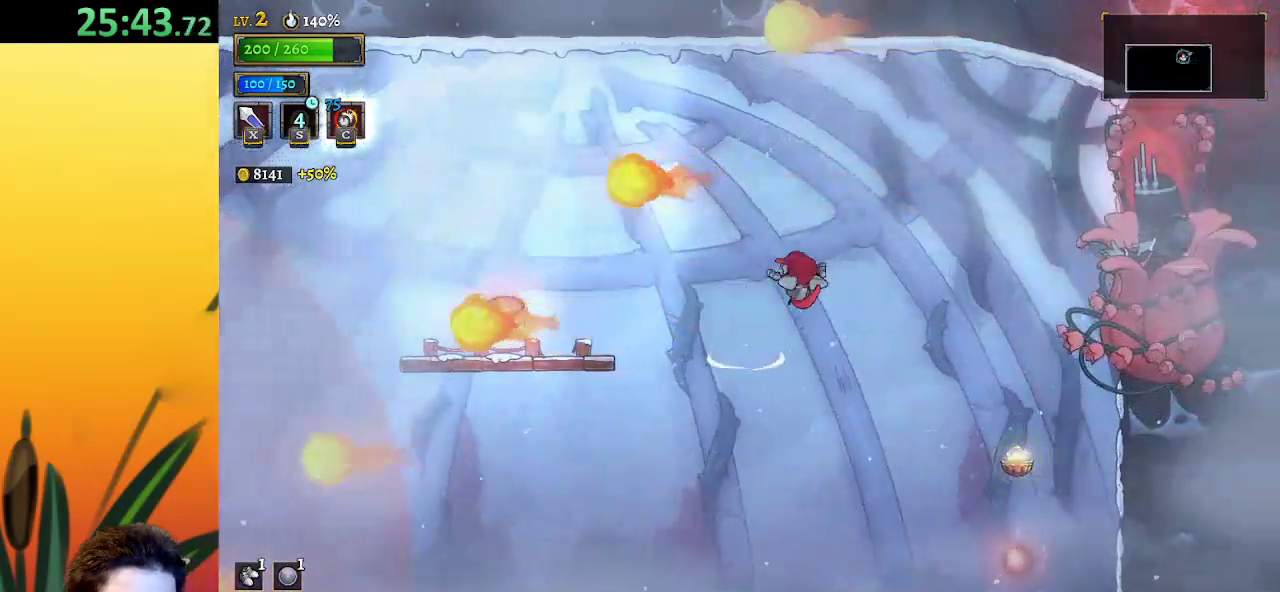
{"keys": ["right", "x"], "events": [[67, "c", "down"], [350, "c", "up"], [400, "z", "up"], [433, "x", "down"]]}
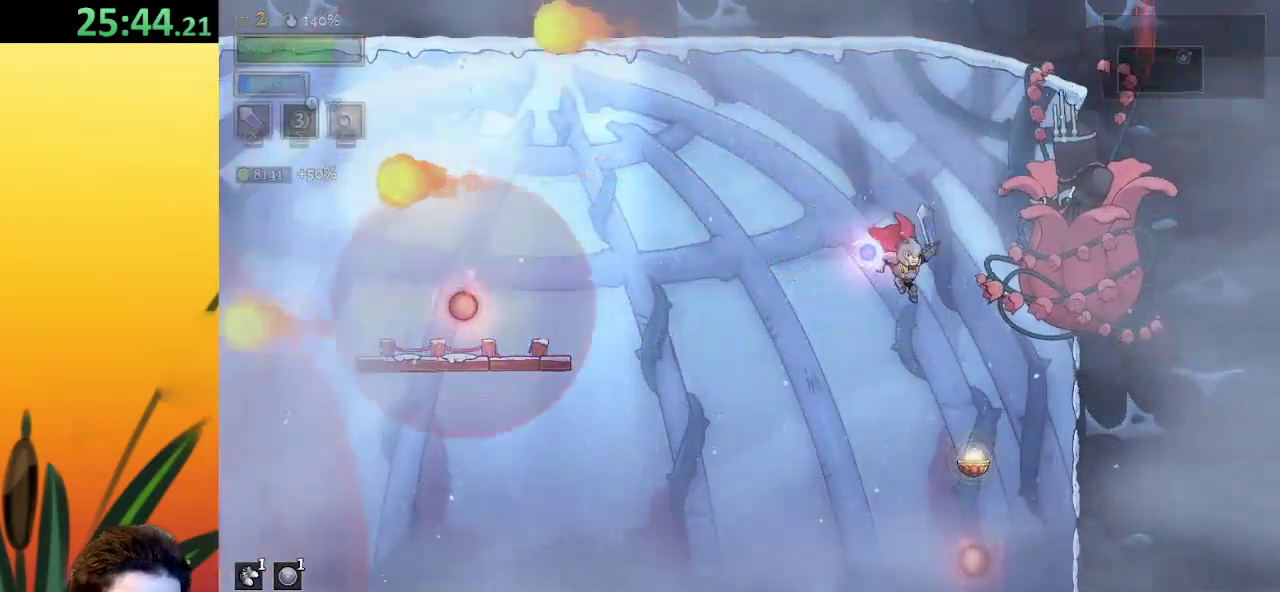
{"keys": [], "events": [[83, "x", "up"], [183, "right", "up"]]}
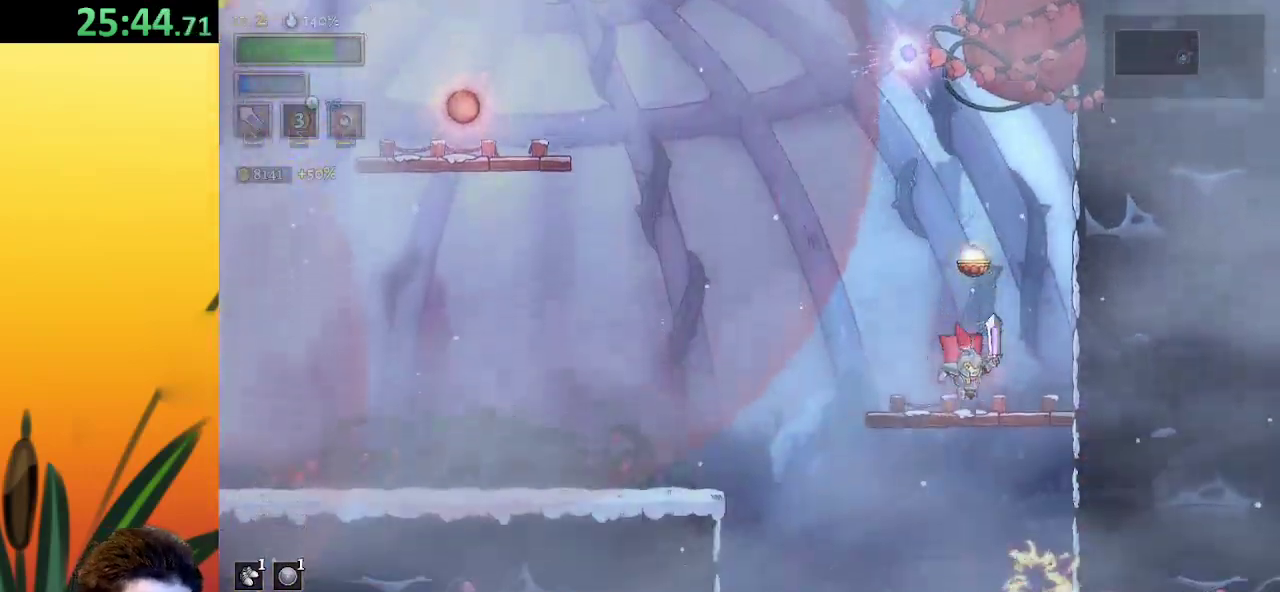
{"keys": ["left", "z"], "events": [[33, "left", "down"], [117, "z", "down"]]}
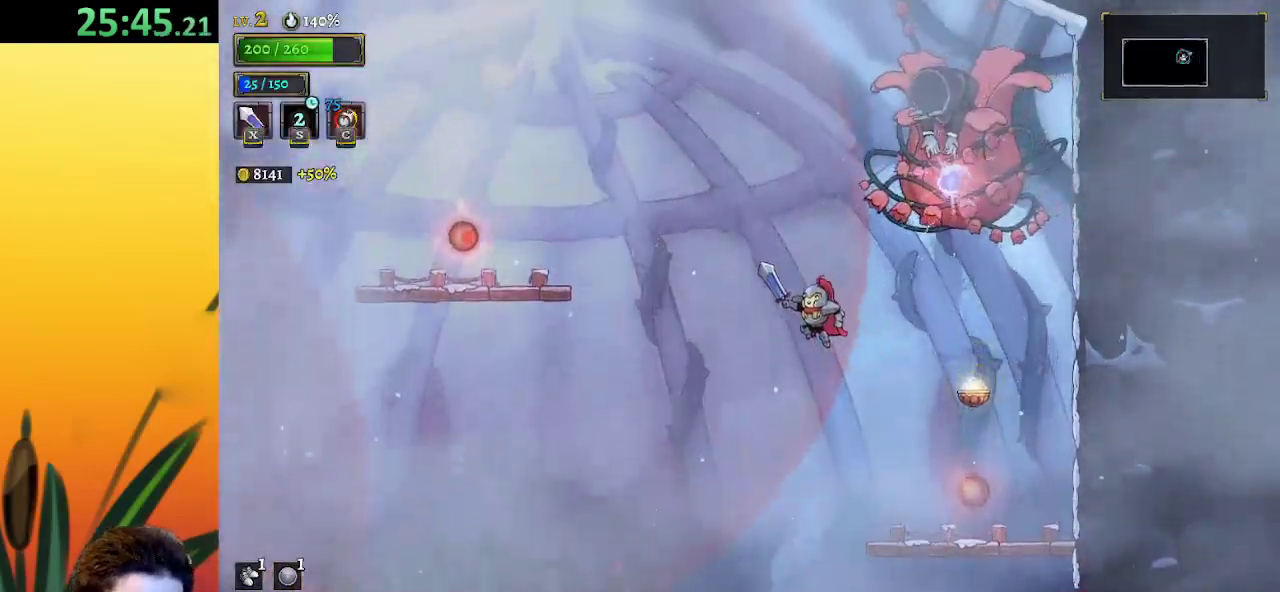
{"keys": ["a", "left"], "events": [[150, "z", "up"], [200, "z", "down"], [300, "z", "up"], [383, "a", "down"]]}
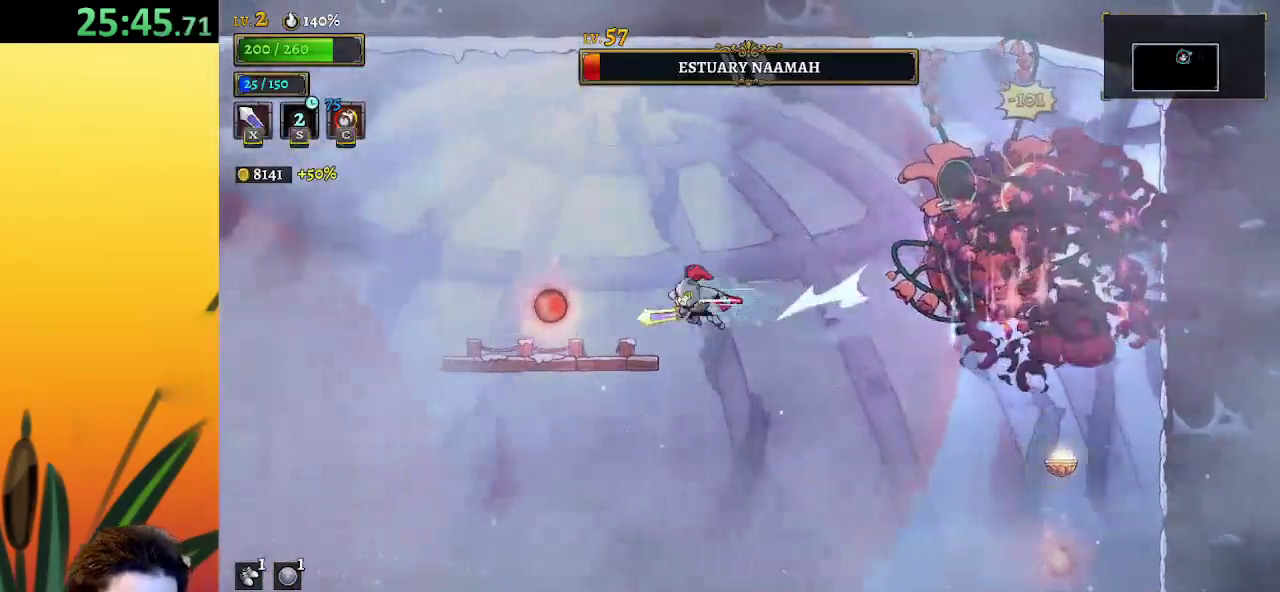
{"keys": ["right", "up"], "events": [[117, "a", "up"], [267, "left", "up"], [450, "up", "down"], [500, "right", "down"]]}
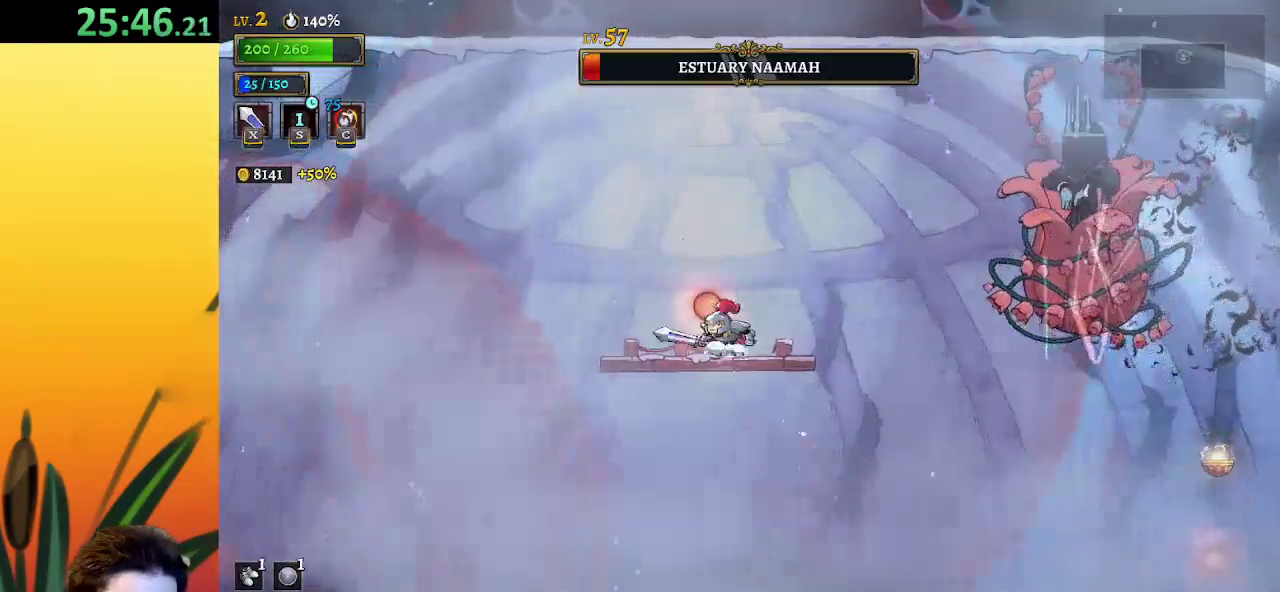
{"keys": ["right", "x"], "events": [[50, "up", "up"], [183, "z", "down"], [333, "z", "up"], [367, "x", "down"]]}
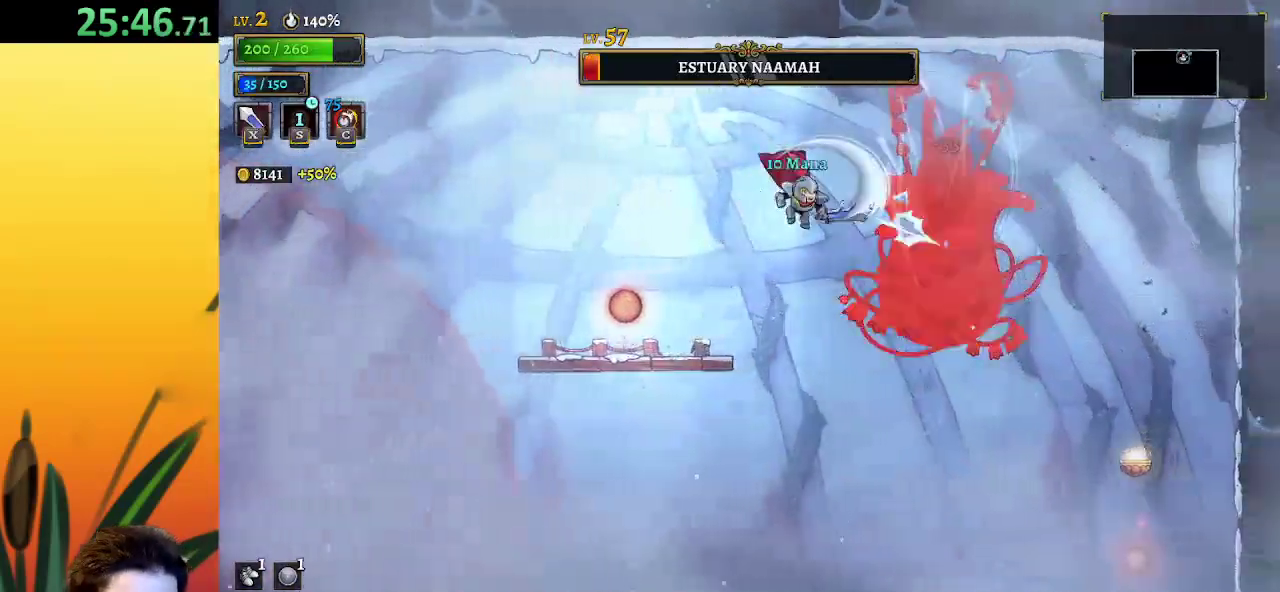
{"keys": ["left", "x", "z"], "events": [[17, "x", "up"], [67, "left", "down"], [67, "right", "up"], [250, "right", "down"], [300, "left", "up"], [300, "z", "down"], [400, "right", "up"], [400, "x", "down"], [433, "left", "down"]]}
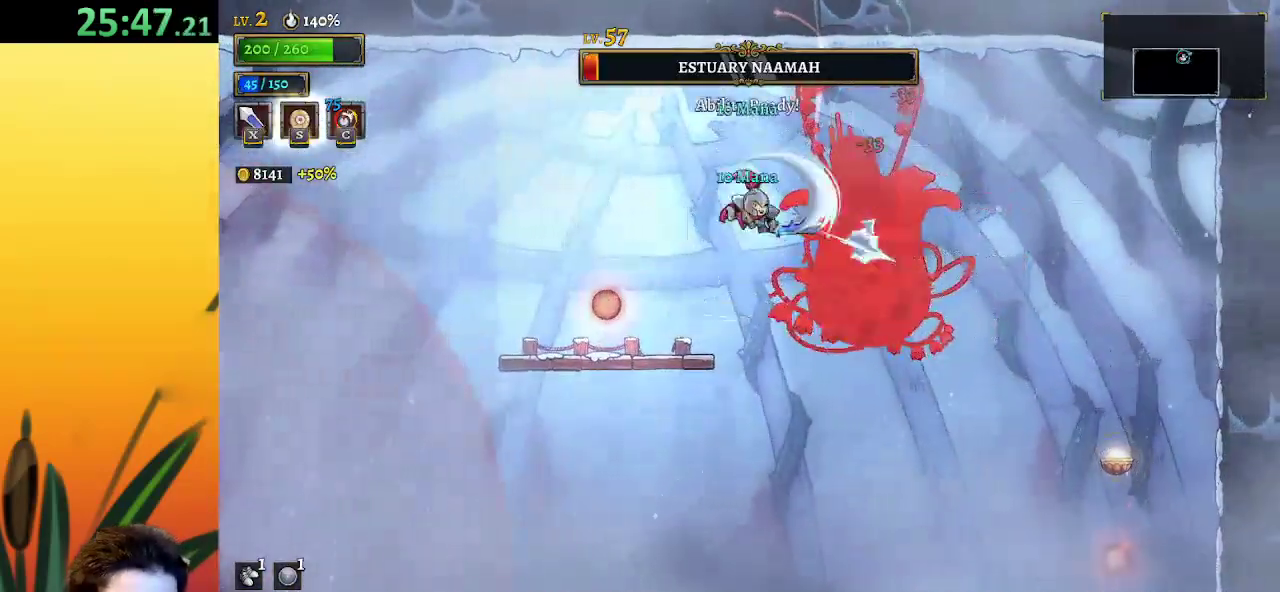
{"keys": [], "events": [[133, "x", "up"], [183, "z", "up"], [317, "right", "down"], [367, "left", "up"], [367, "x", "down"], [450, "right", "up"], [450, "x", "up"]]}
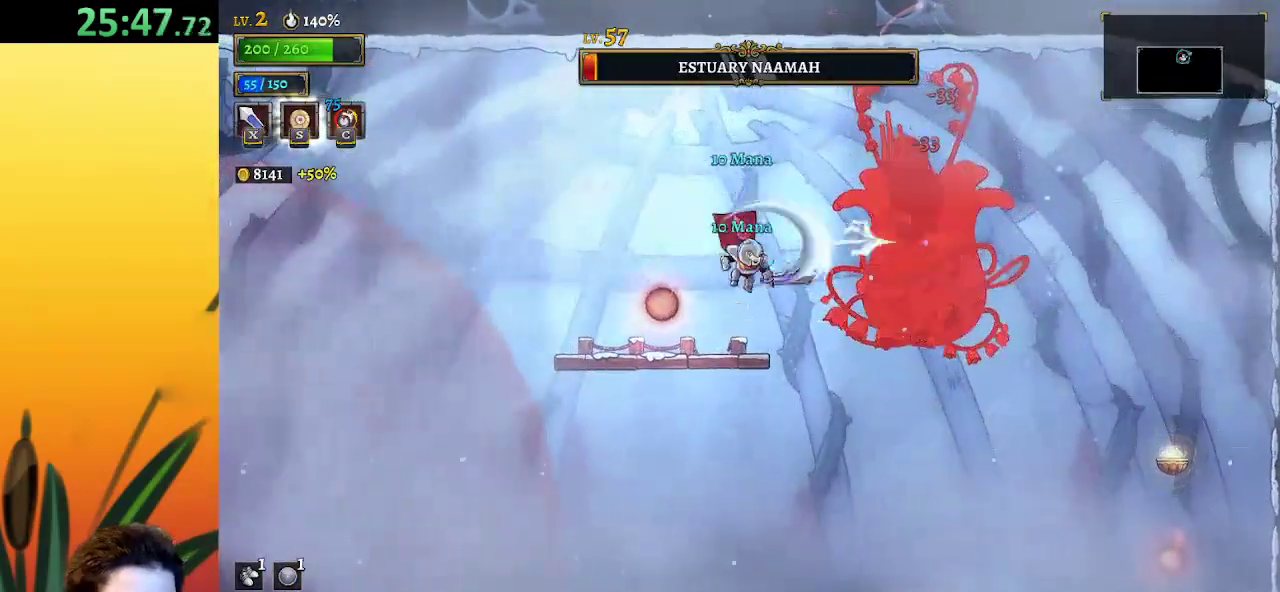
{"keys": [], "events": [[333, "x", "down"], [433, "x", "up"]]}
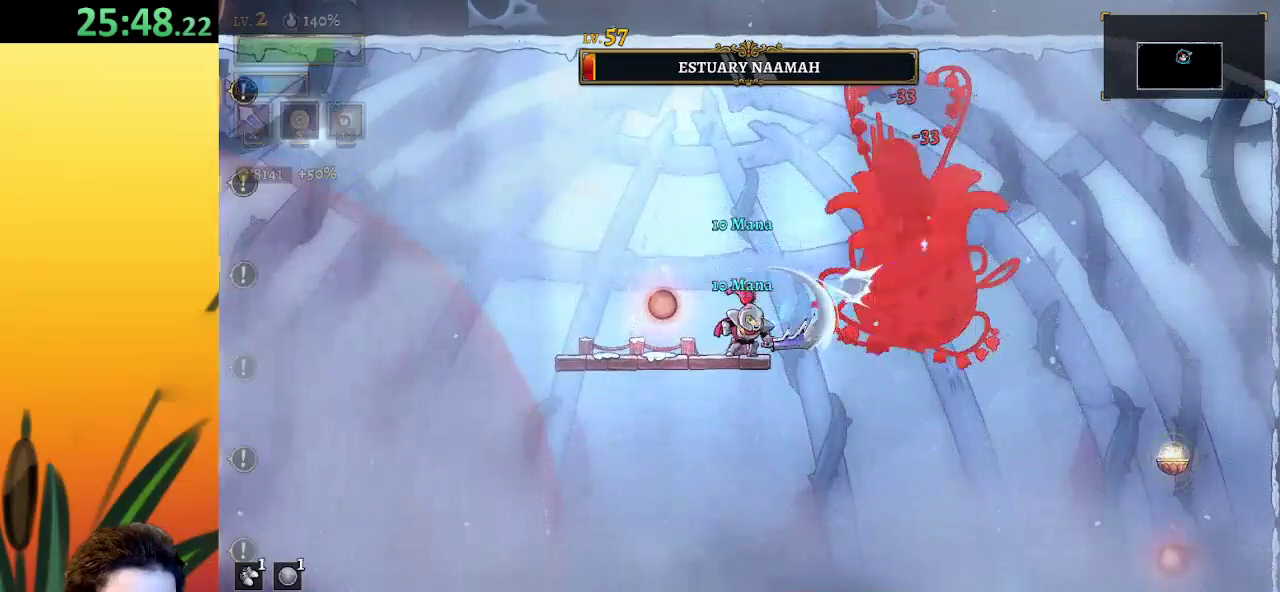
{"keys": ["left"], "events": [[300, "x", "down"], [350, "left", "down"], [400, "x", "up"]]}
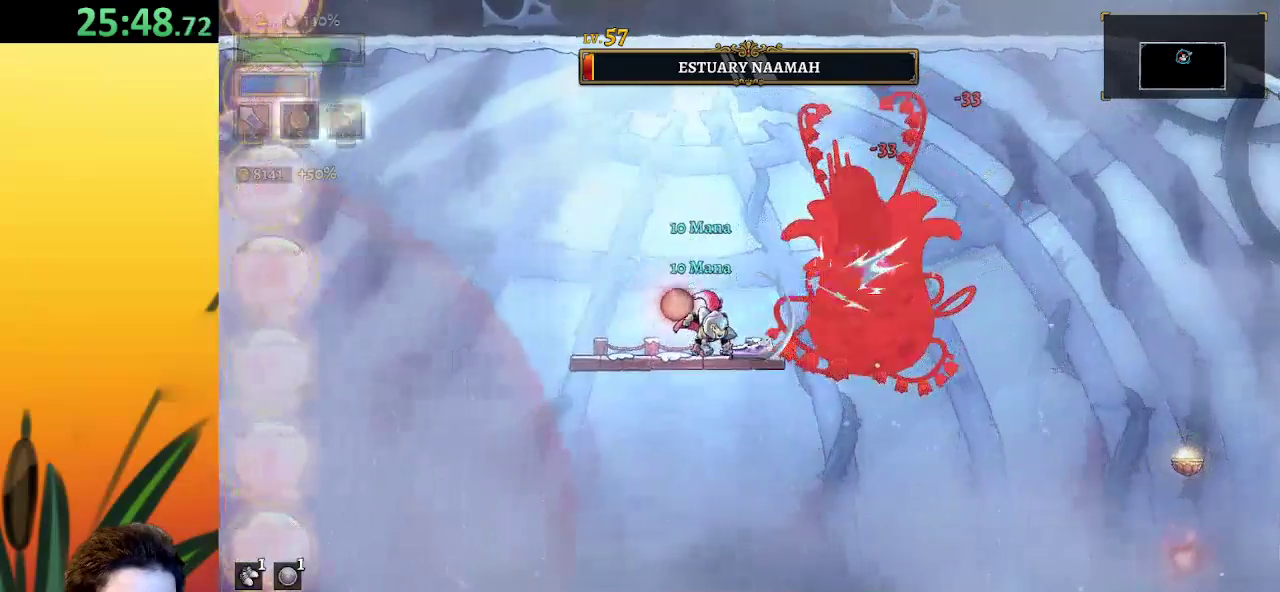
{"keys": ["down", "right", "x", "z"], "events": [[133, "left", "up"], [317, "x", "down"], [317, "z", "down"], [417, "right", "down"], [500, "down", "down"]]}
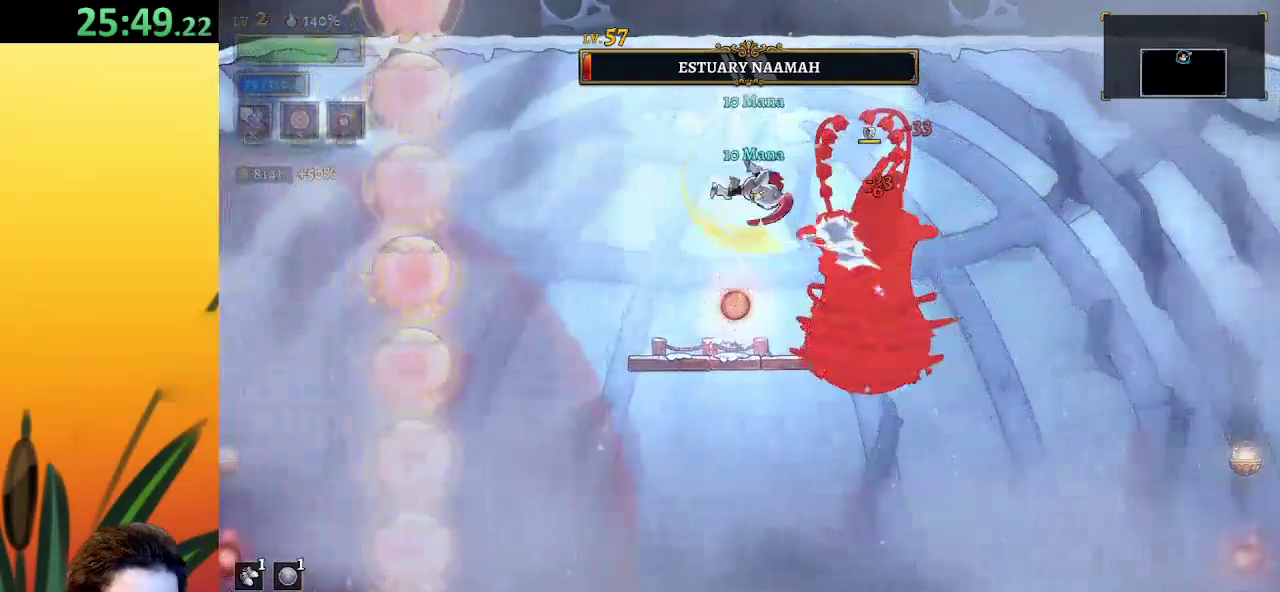
{"keys": ["left"], "events": [[100, "x", "up"], [150, "z", "up"], [200, "down", "up"], [467, "left", "down"], [467, "right", "up"]]}
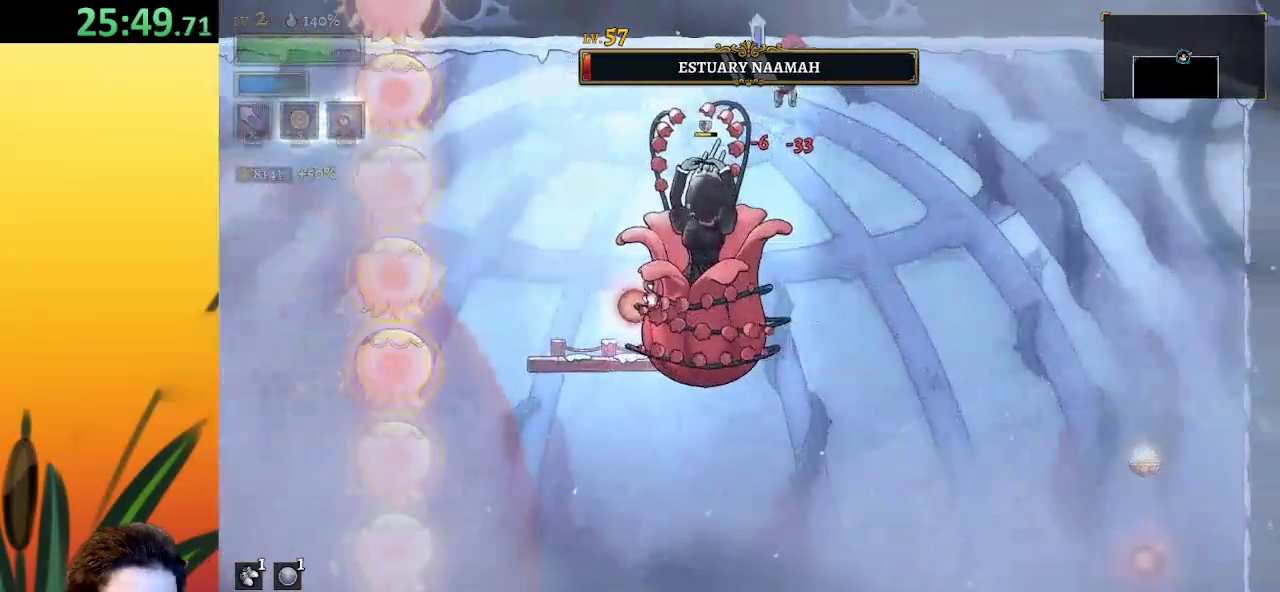
{"keys": ["right"], "events": [[33, "x", "down"], [100, "left", "up"], [100, "x", "up"], [183, "down", "down"], [333, "right", "down"], [367, "down", "up"]]}
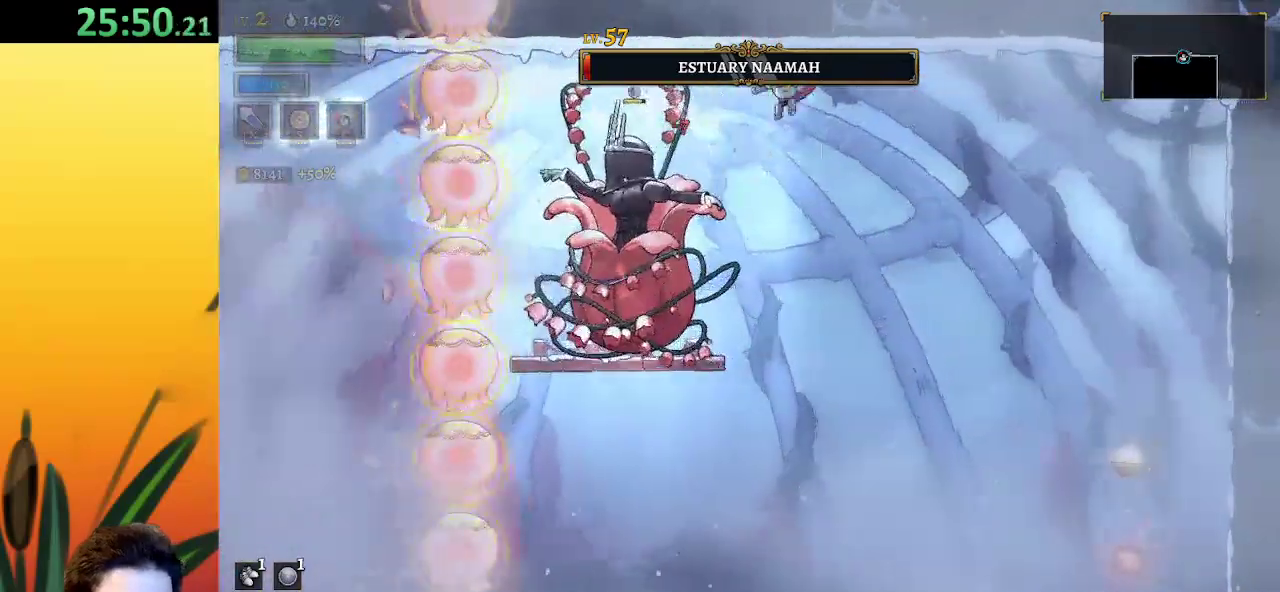
{"keys": ["right"], "events": [[17, "left", "down"], [17, "right", "up"], [100, "x", "down"], [200, "x", "up"], [250, "down", "down"], [250, "left", "up"], [300, "right", "down"], [383, "down", "up"]]}
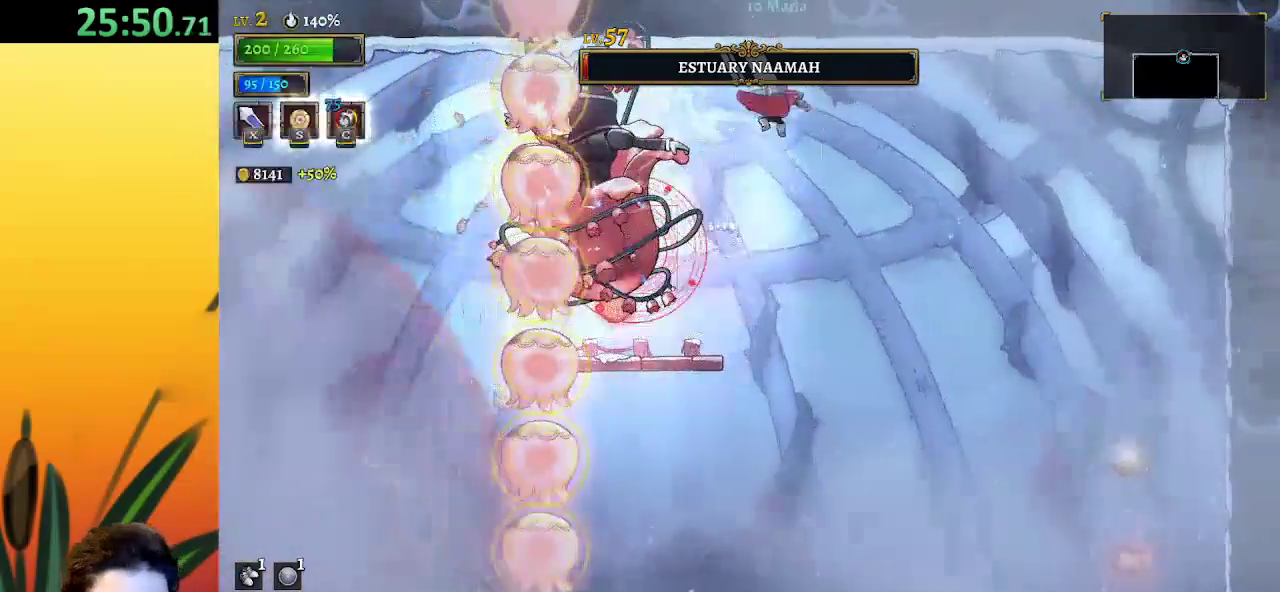
{"keys": ["a", "s"], "events": [[33, "right", "up"], [350, "a", "down"], [450, "s", "down"]]}
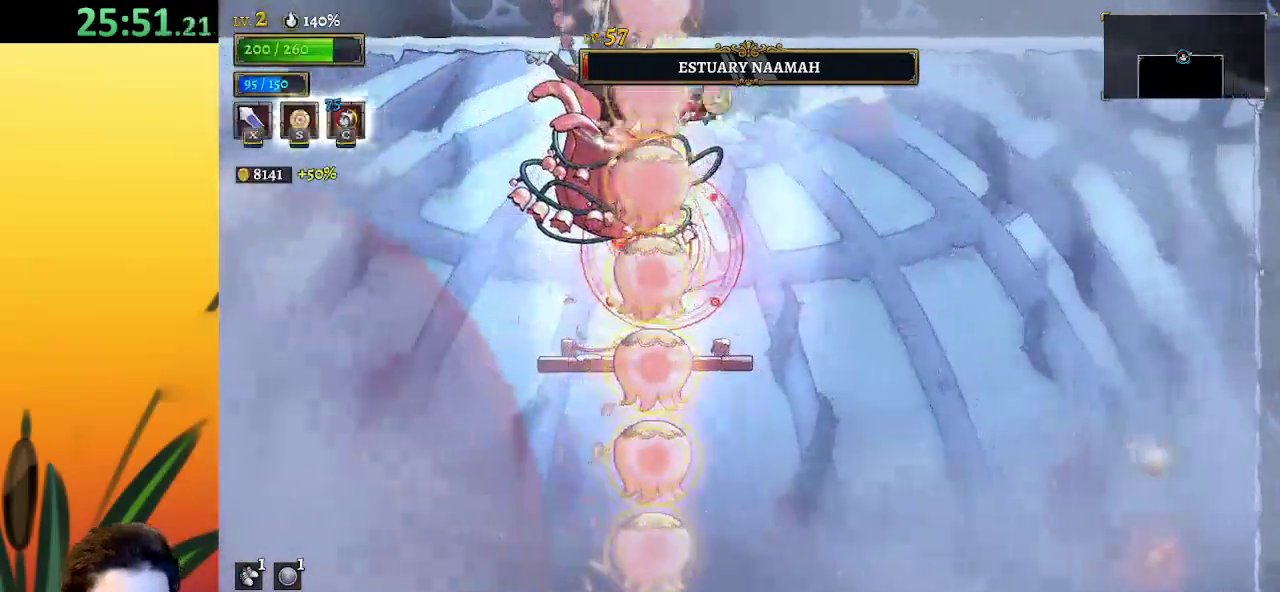
{"keys": [], "events": [[83, "a", "up"], [83, "s", "up"]]}
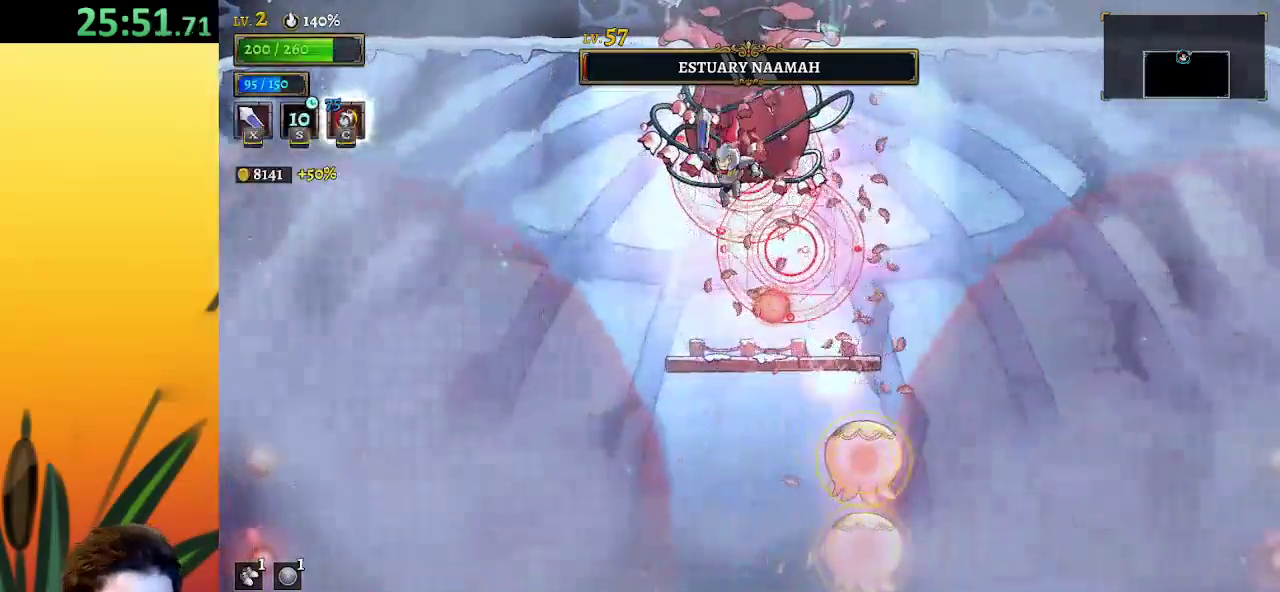
{"keys": ["right", "x", "z"], "events": [[17, "right", "down"], [150, "right", "up"], [250, "left", "down"], [433, "right", "down"], [483, "left", "up"], [483, "x", "down"], [483, "z", "down"]]}
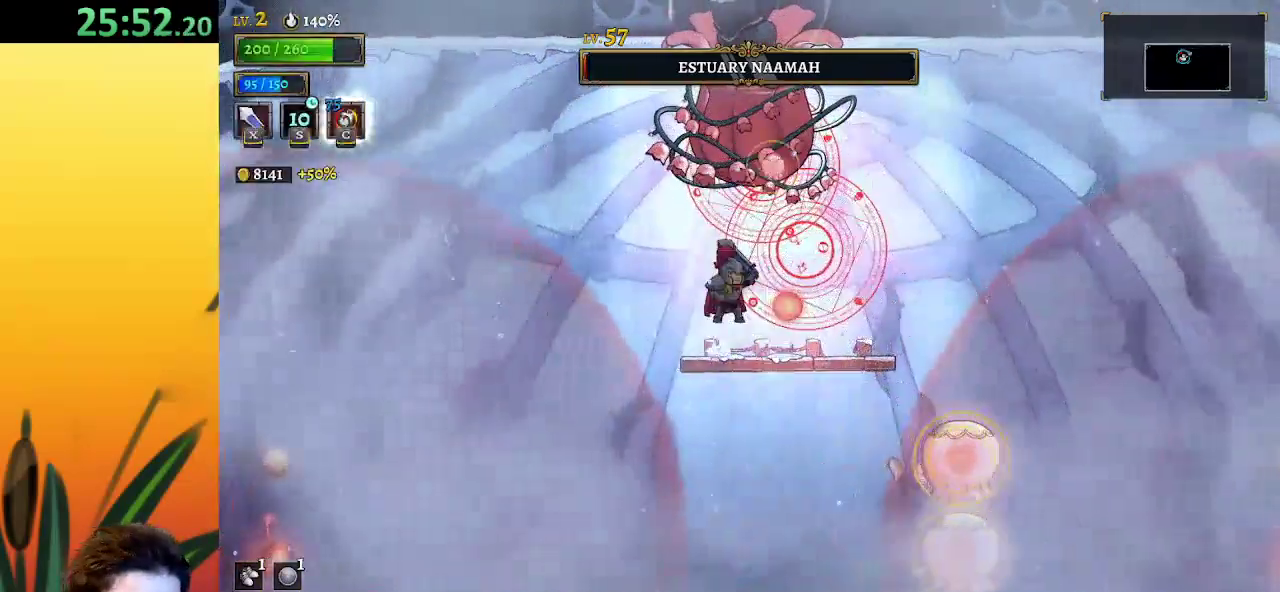
{"keys": [], "events": [[33, "right", "up"], [67, "left", "down"], [67, "x", "up"], [67, "z", "up"], [117, "left", "up"]]}
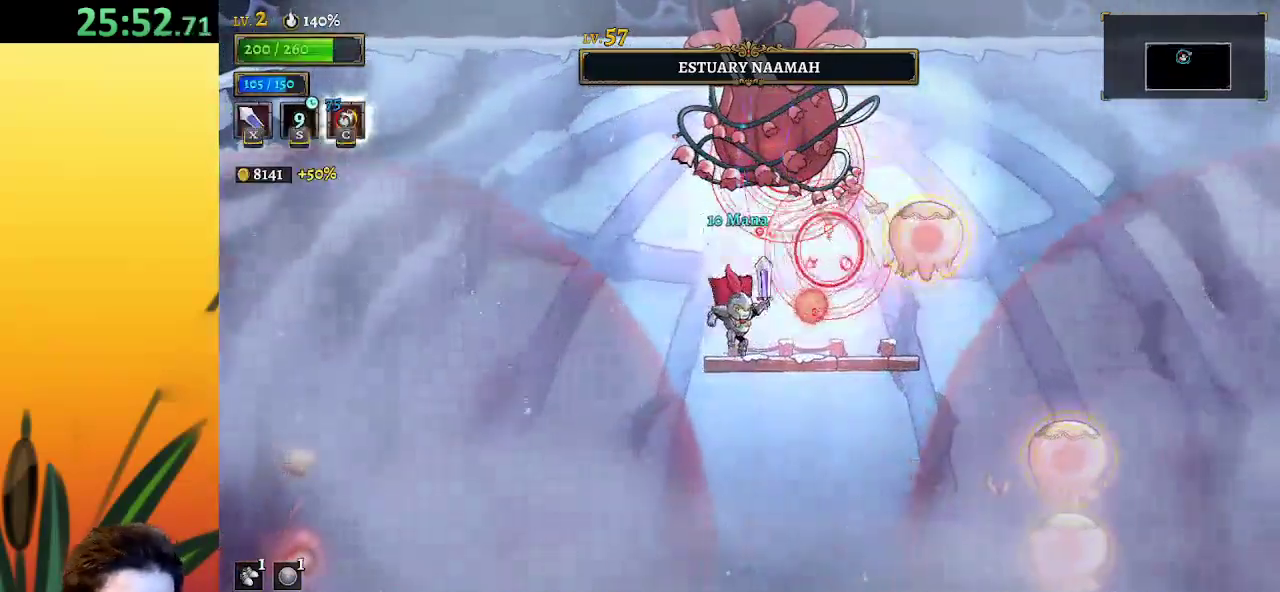
{"keys": [], "events": [[100, "x", "down"], [100, "z", "down"], [133, "z", "up"], [183, "x", "up"]]}
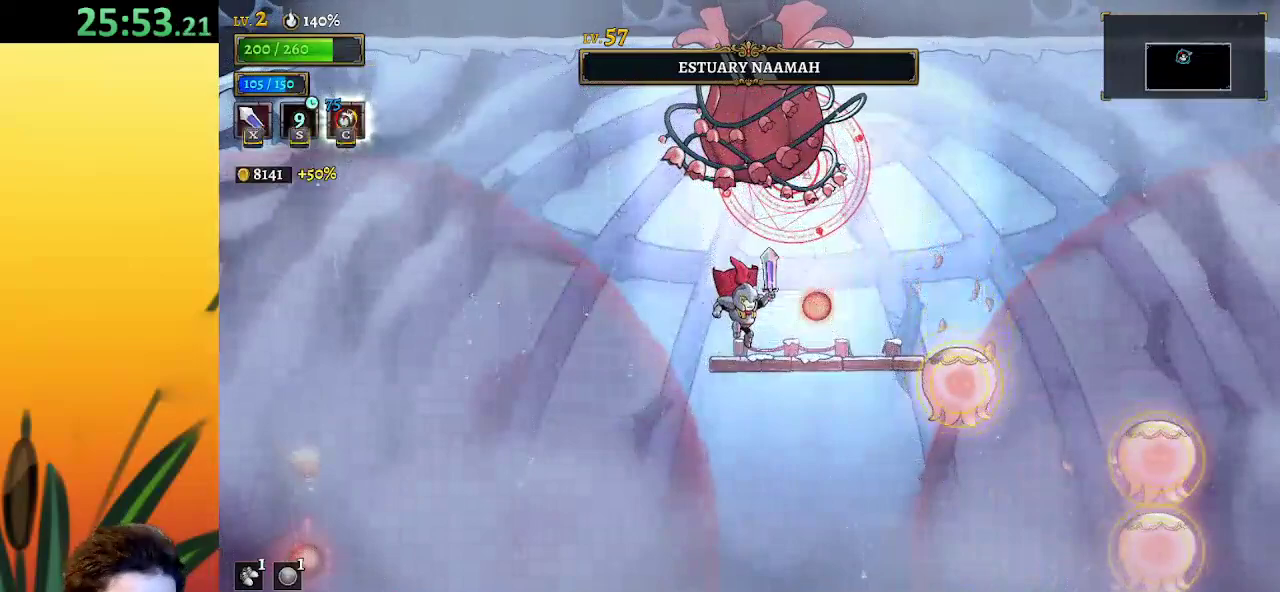
{"keys": ["right"], "events": [[200, "x", "down"], [200, "z", "down"], [250, "z", "up"], [300, "right", "down"], [300, "x", "up"]]}
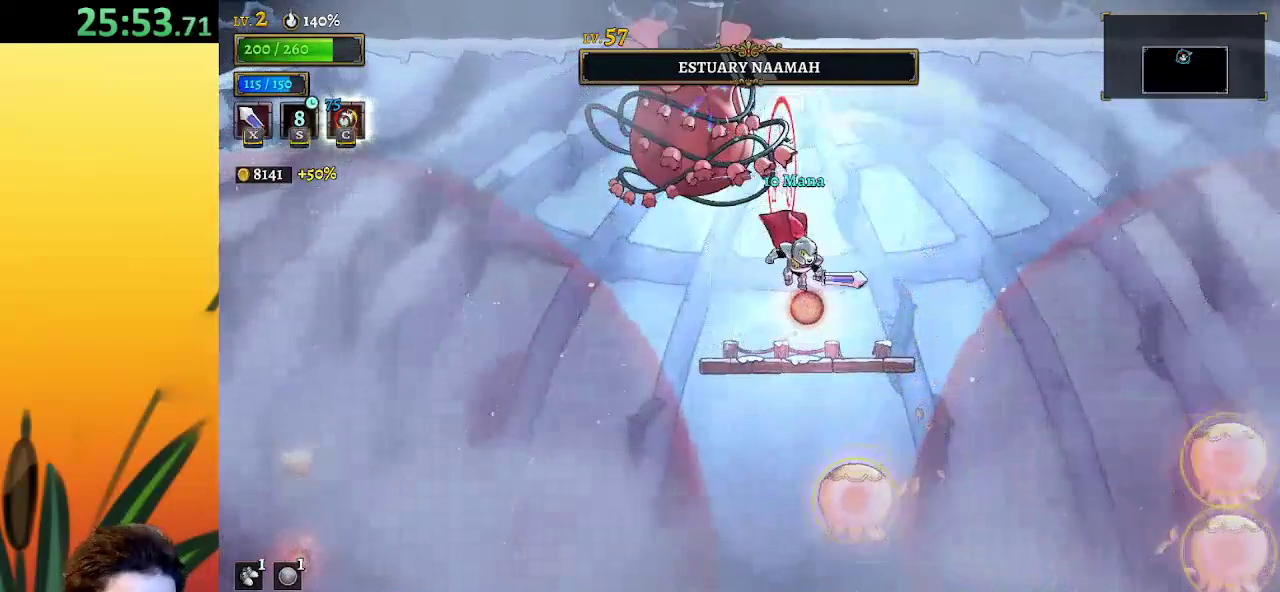
{"keys": [], "events": [[167, "right", "up"], [217, "left", "down"], [317, "z", "down"], [350, "x", "down"], [400, "x", "up"], [433, "left", "up"], [433, "z", "up"]]}
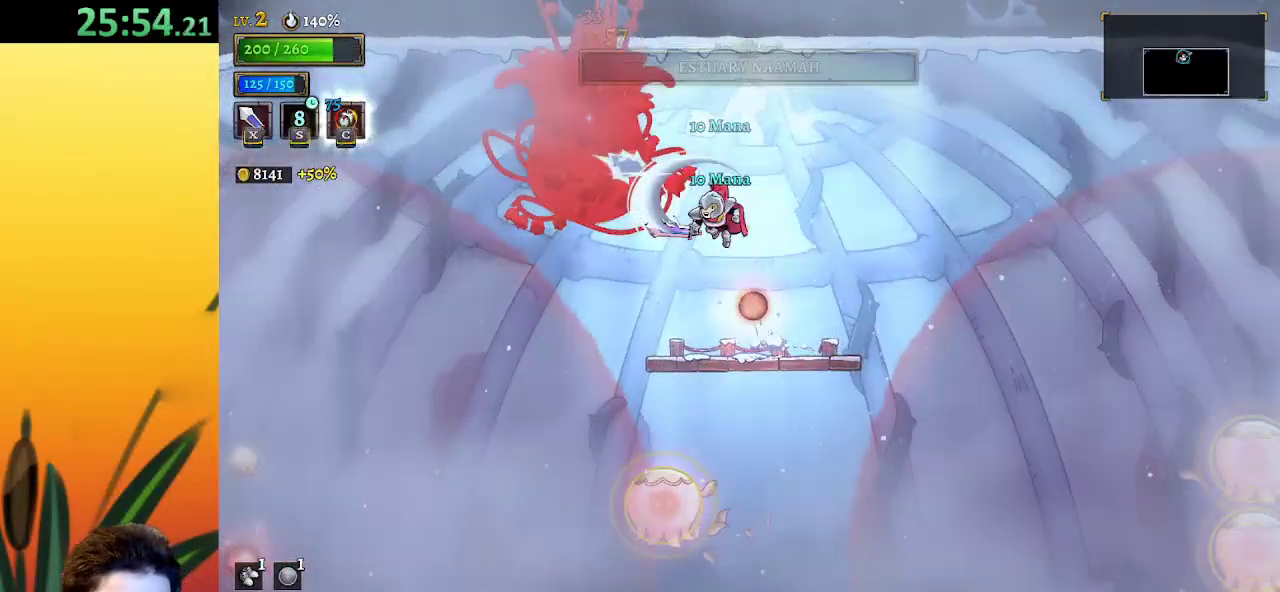
{"keys": [], "events": []}
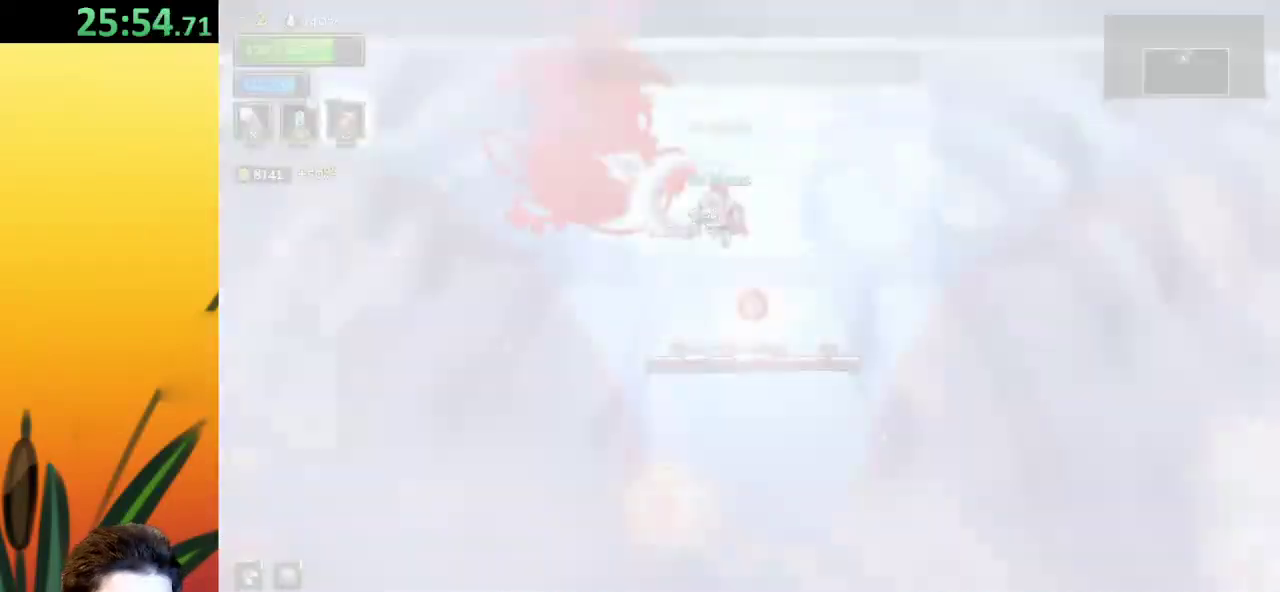
{"keys": [], "events": []}
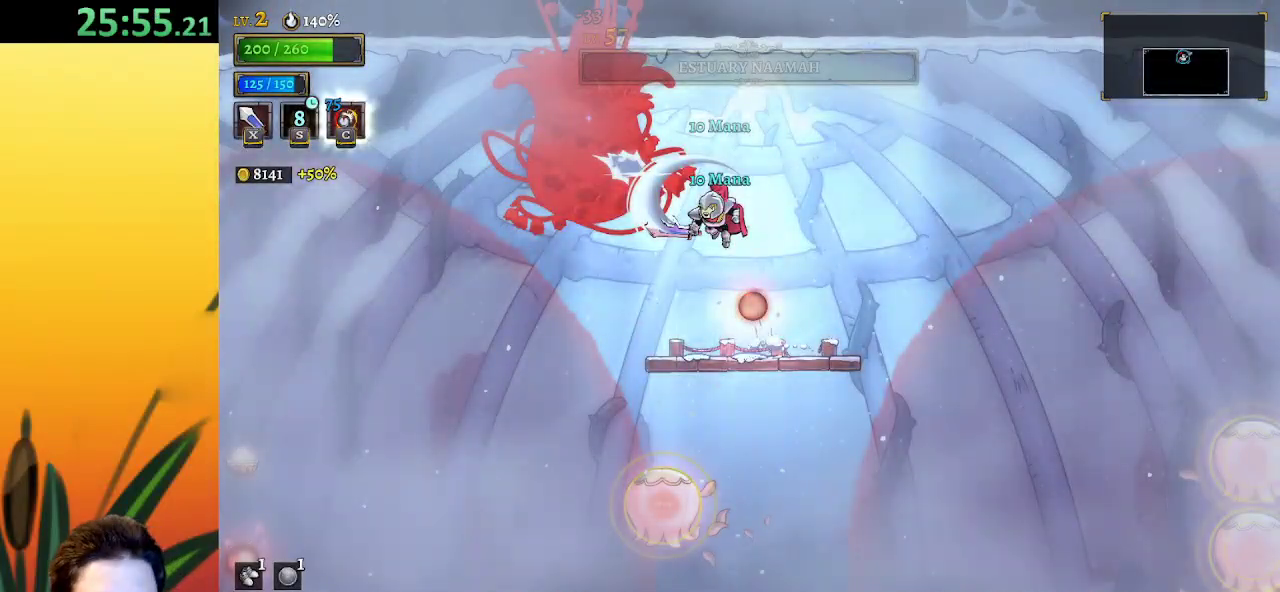
{"keys": ["left"], "events": [[33, "left", "down"]]}
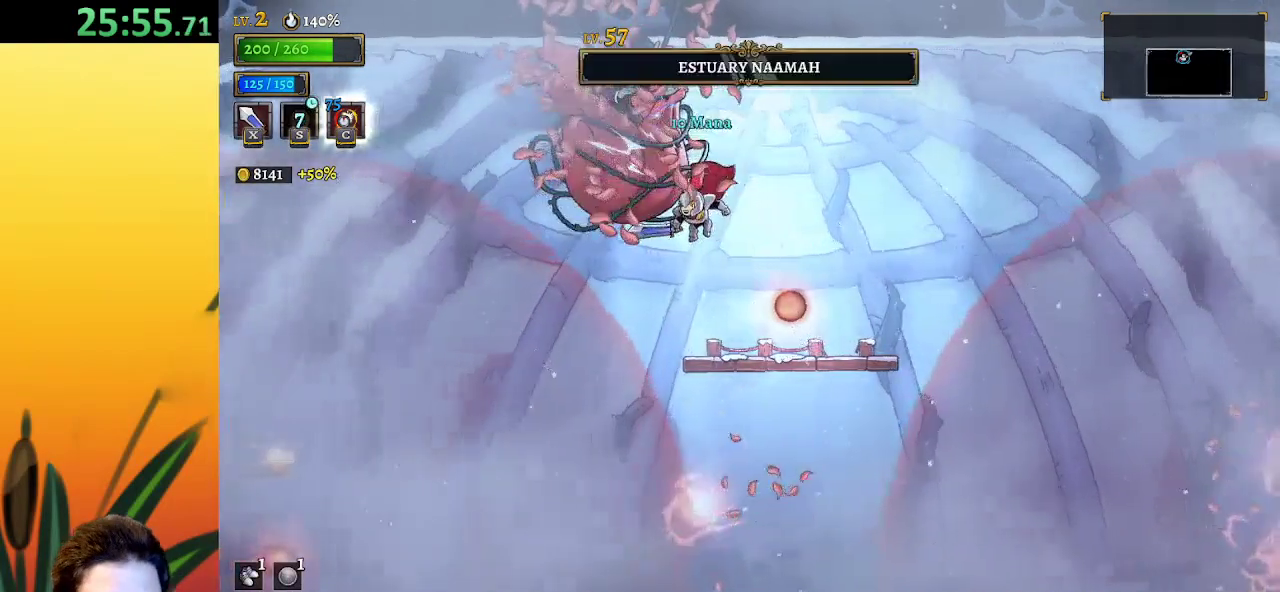
{"keys": [], "events": [[33, "left", "up"]]}
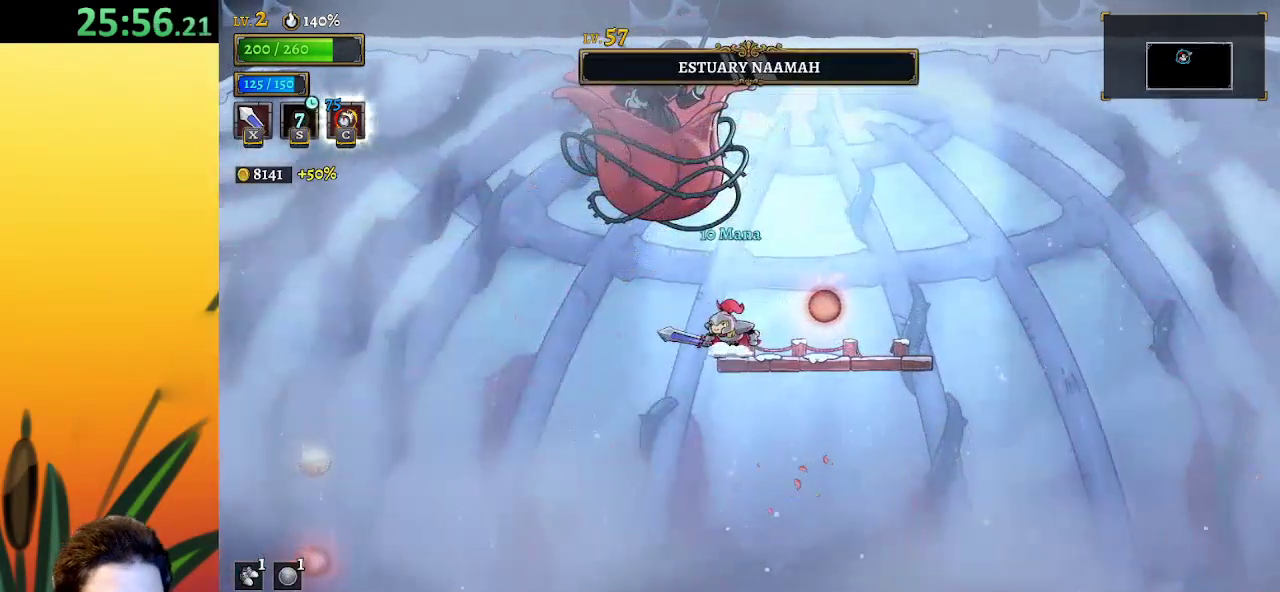
{"keys": [], "events": [[117, "right", "down"], [267, "right", "up"], [367, "down", "down"], [450, "down", "up"]]}